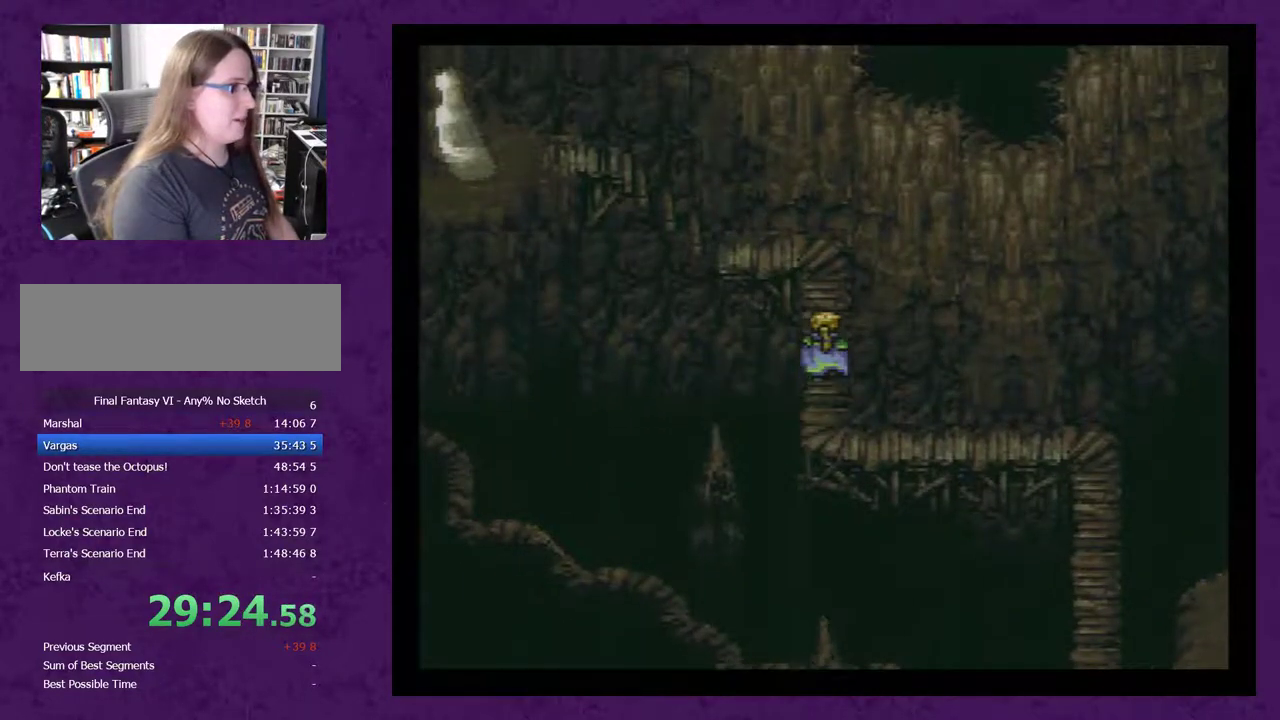
Gameplay with a controller (Nintendo layout); each line is a JSON object with the inputs held at the frame after it. "events" lists button and stick changes between this image and that frame as [ms after this image, input, new state], when the widget could be followed in between. Not read: L3 R3.
{"buttons": ["DPAD_LEFT"], "events": [[233, "DPAD_UP", "up"], [267, "DPAD_LEFT", "down"]]}
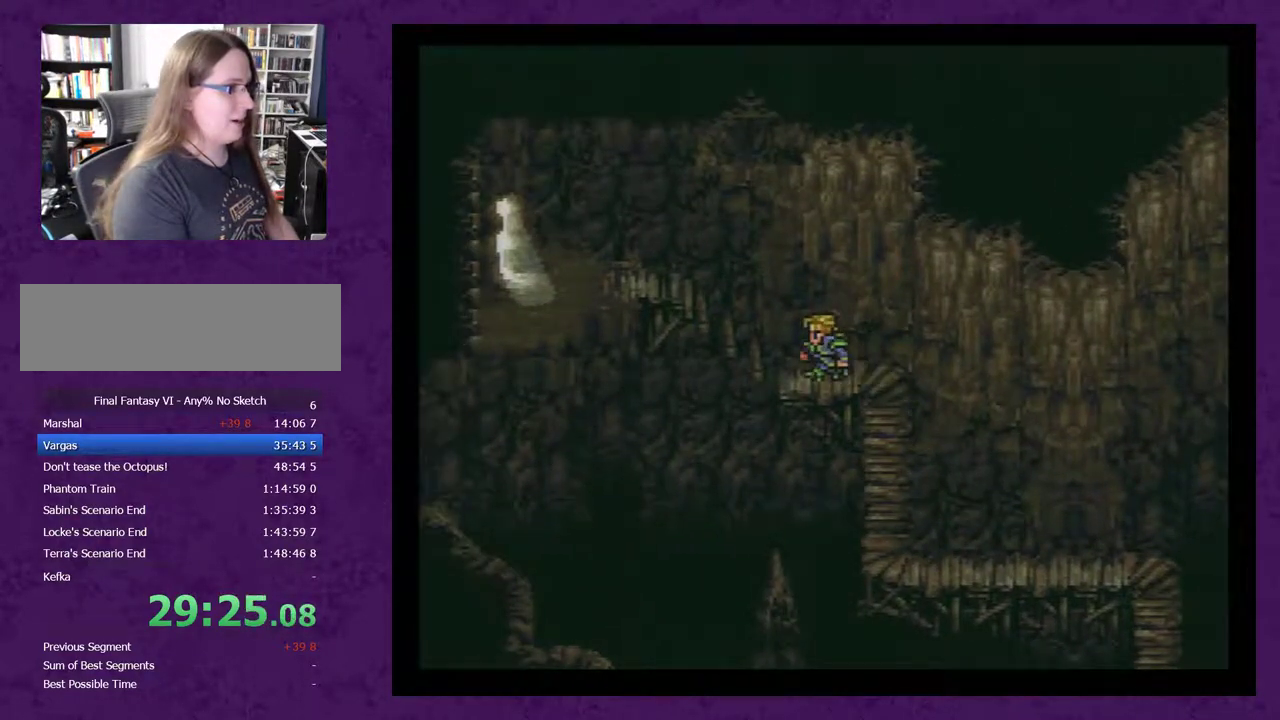
{"buttons": ["DPAD_LEFT"], "events": []}
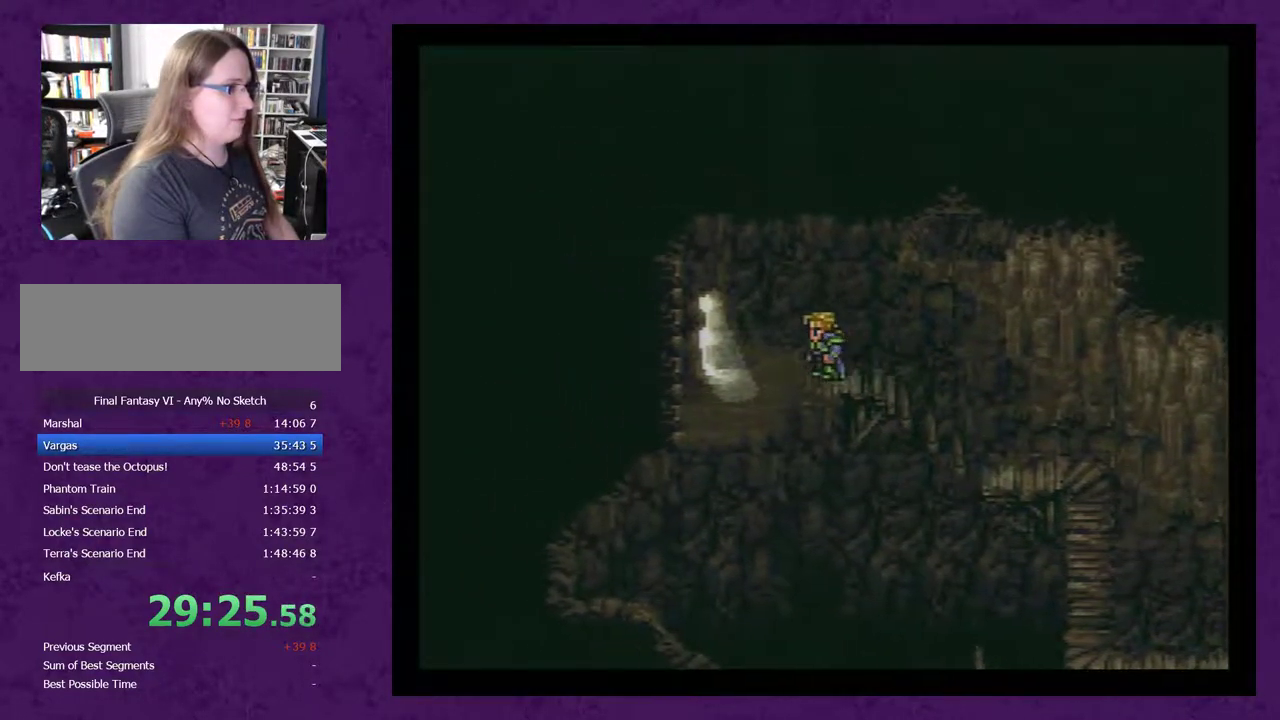
{"buttons": [], "events": [[433, "DPAD_LEFT", "up"]]}
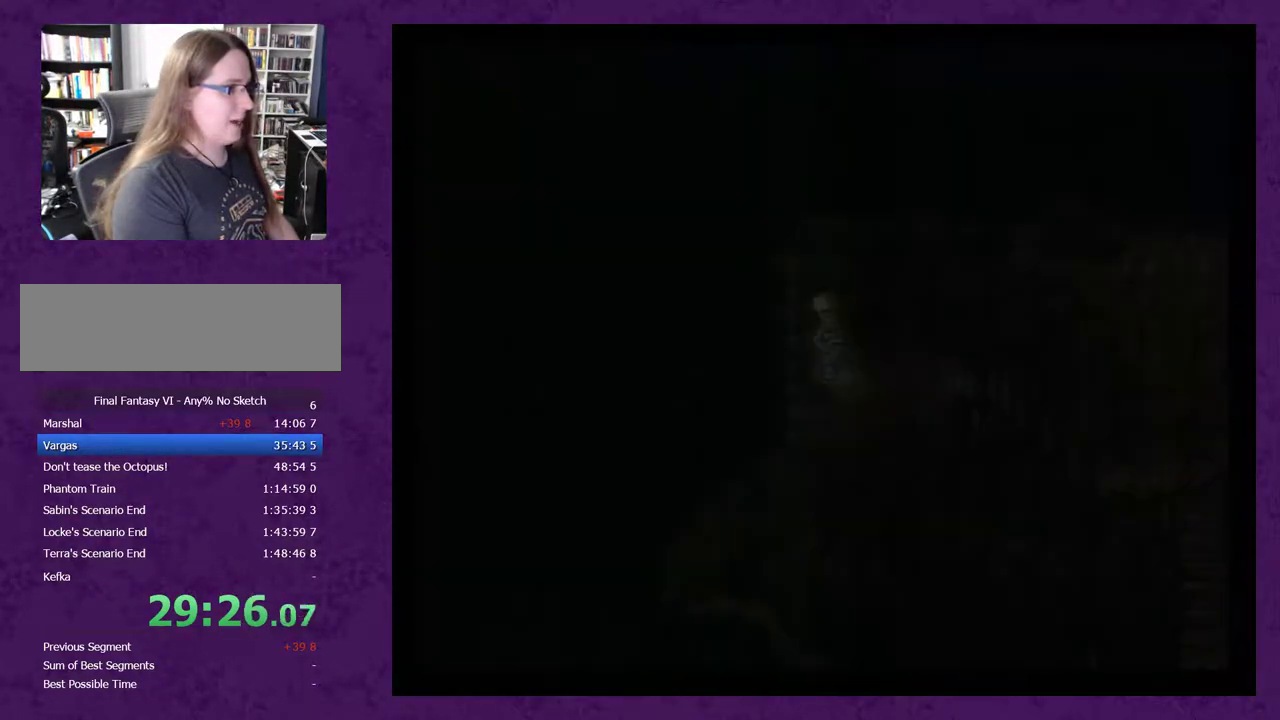
{"buttons": [], "events": []}
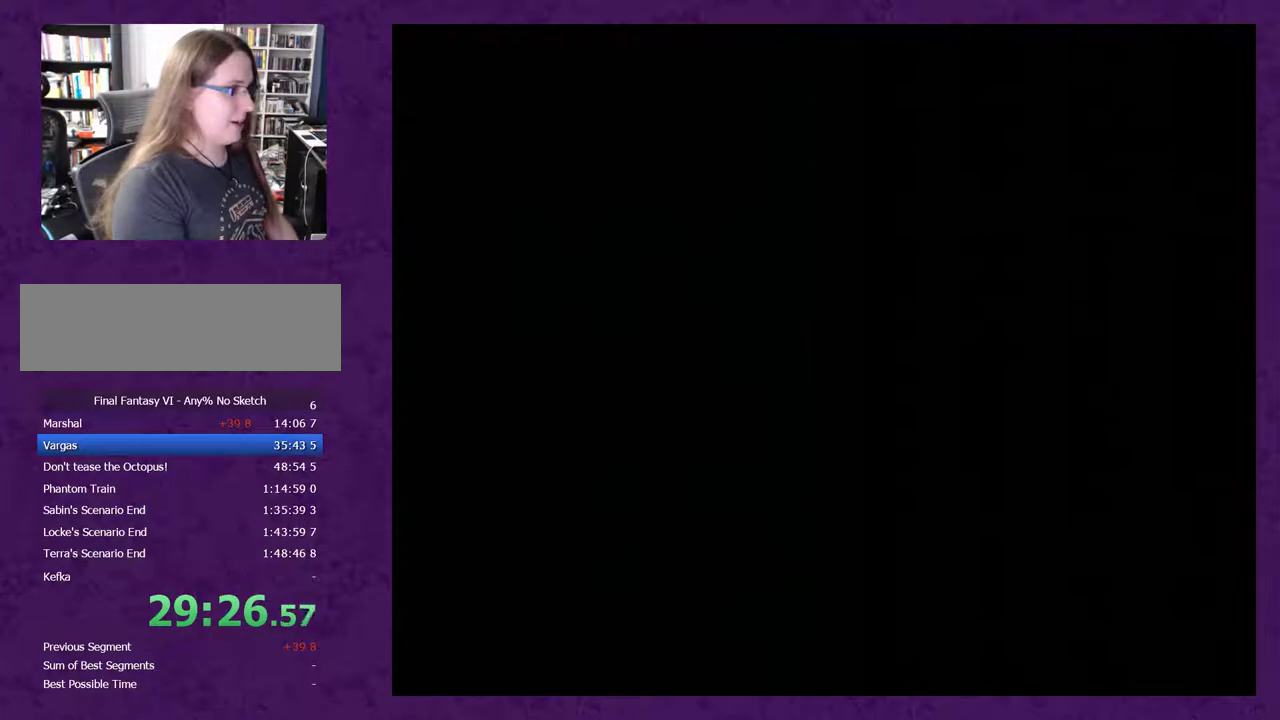
{"buttons": ["DPAD_LEFT"], "events": [[450, "DPAD_LEFT", "down"]]}
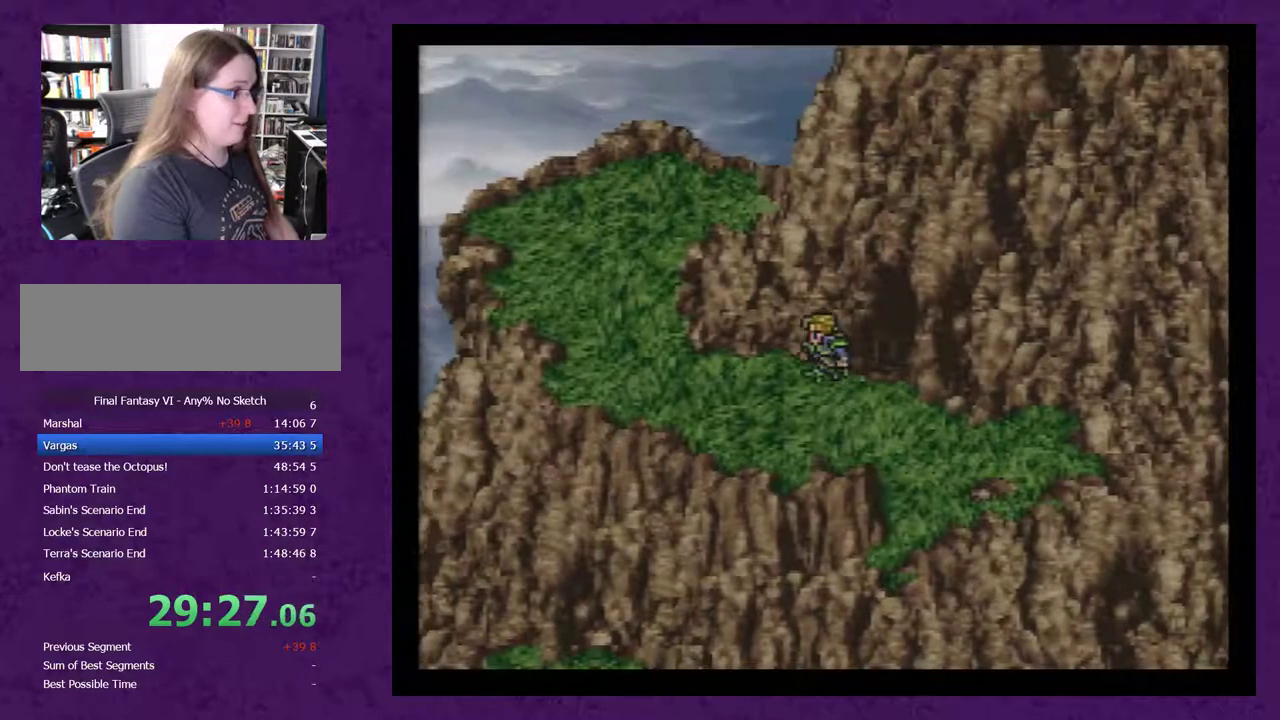
{"buttons": ["DPAD_UP"], "events": [[317, "DPAD_LEFT", "up"], [417, "DPAD_UP", "down"]]}
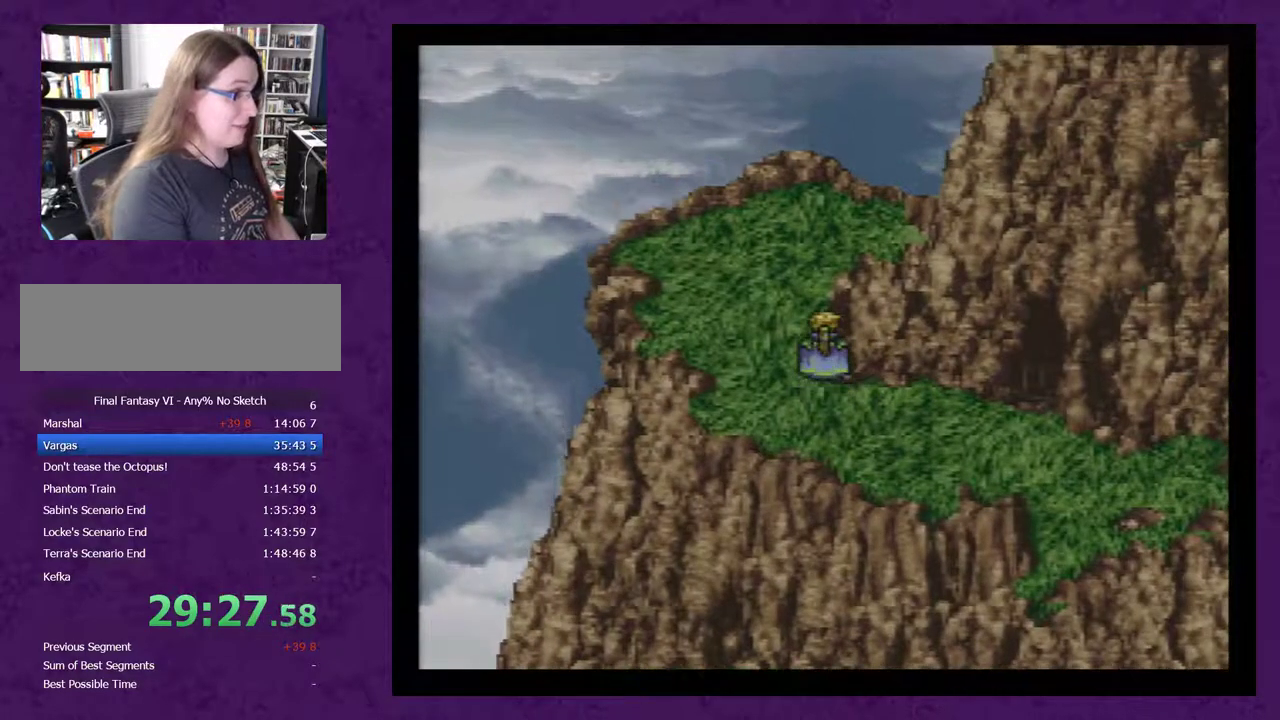
{"buttons": [], "events": [[100, "DPAD_UP", "up"], [167, "DPAD_UP", "down"], [383, "DPAD_UP", "up"]]}
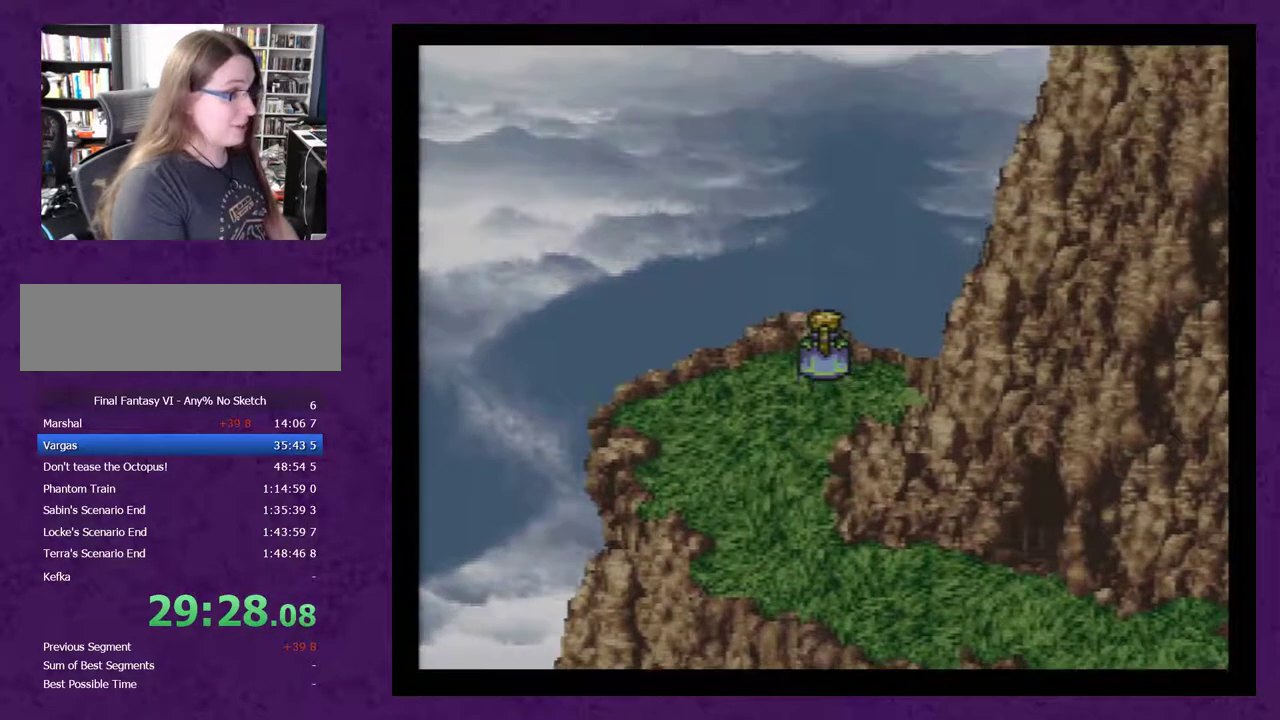
{"buttons": ["DPAD_DOWN"], "events": [[17, "DPAD_DOWN", "down"], [100, "DPAD_DOWN", "up"], [233, "DPAD_UP", "down"], [350, "DPAD_UP", "up"], [450, "DPAD_DOWN", "down"]]}
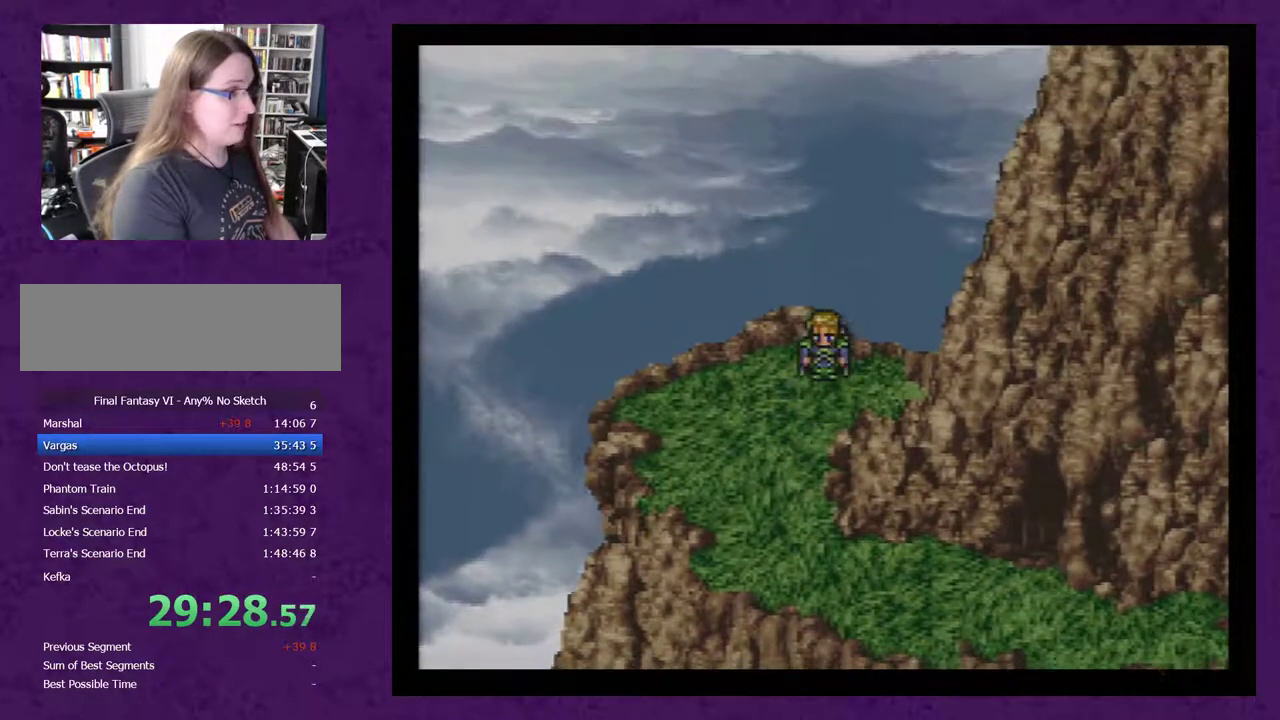
{"buttons": [], "events": [[33, "DPAD_DOWN", "up"], [133, "DPAD_UP", "down"], [250, "DPAD_UP", "up"], [350, "DPAD_DOWN", "down"], [450, "DPAD_DOWN", "up"]]}
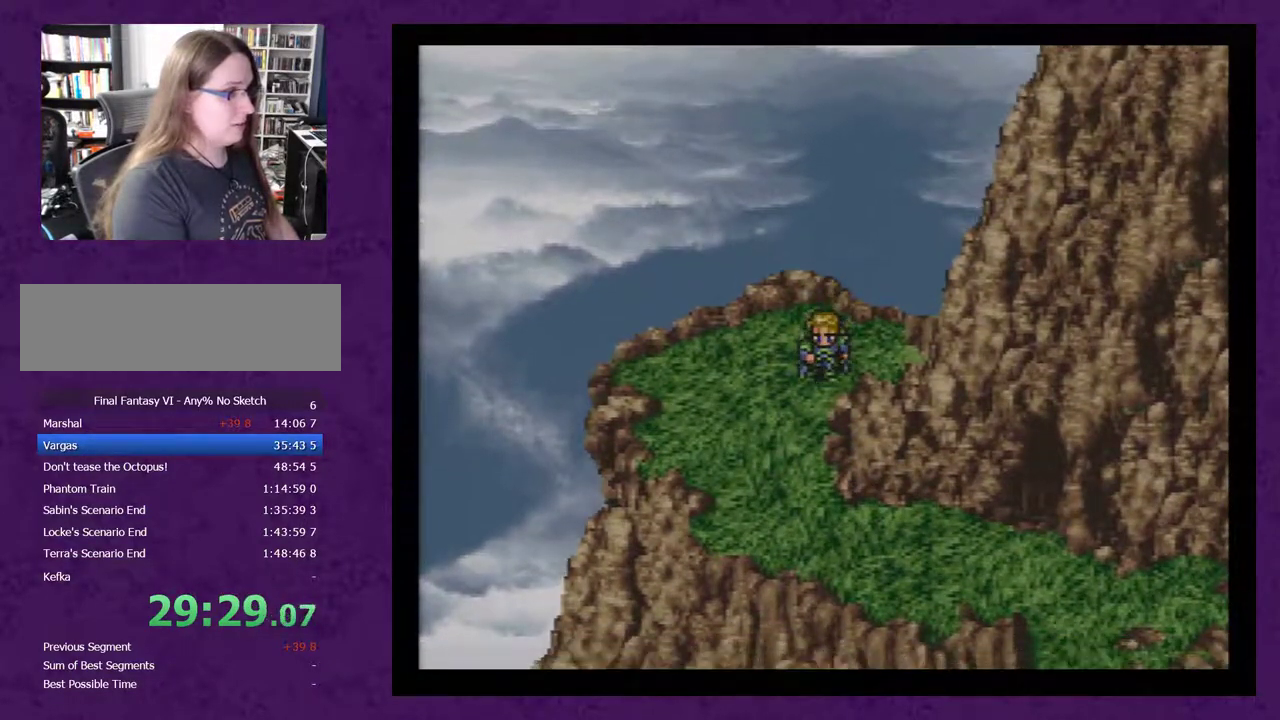
{"buttons": ["DPAD_UP"], "events": [[67, "DPAD_UP", "down"], [167, "DPAD_UP", "up"], [250, "DPAD_DOWN", "down"], [383, "DPAD_DOWN", "up"], [467, "DPAD_UP", "down"]]}
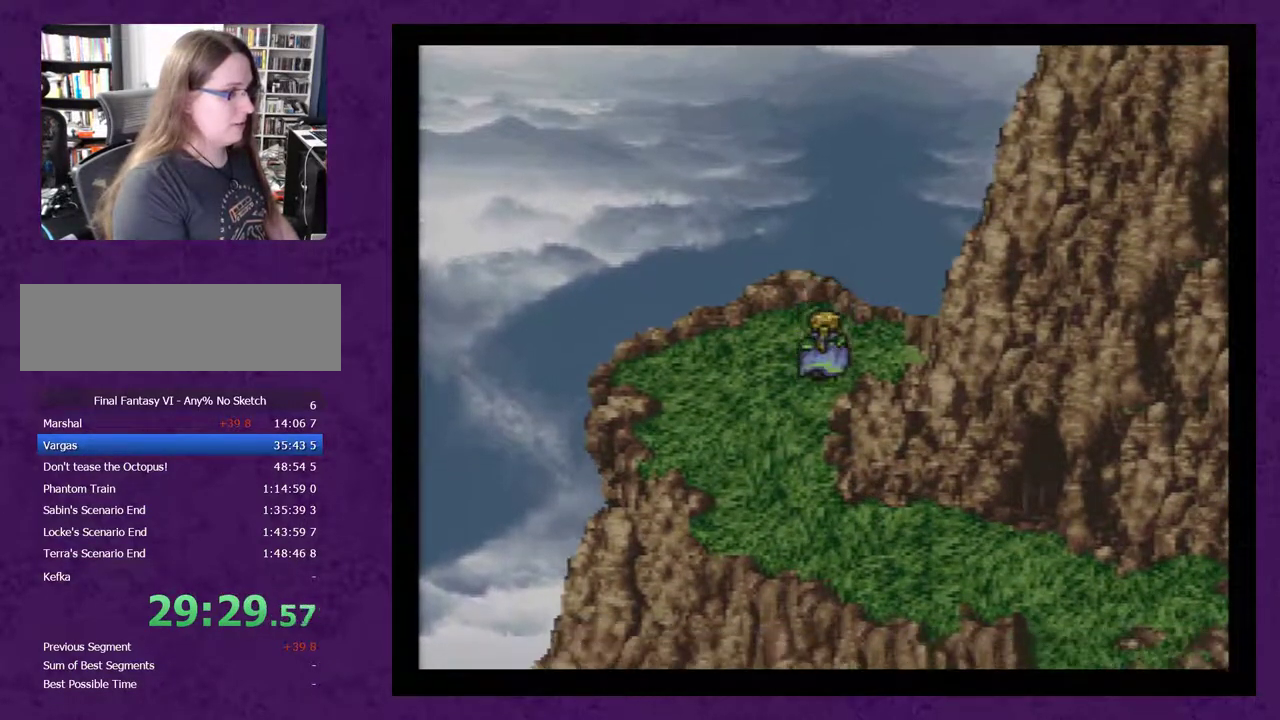
{"buttons": [], "events": [[33, "DPAD_UP", "up"], [183, "DPAD_DOWN", "down"], [317, "DPAD_DOWN", "up"], [400, "DPAD_UP", "down"], [467, "DPAD_UP", "up"]]}
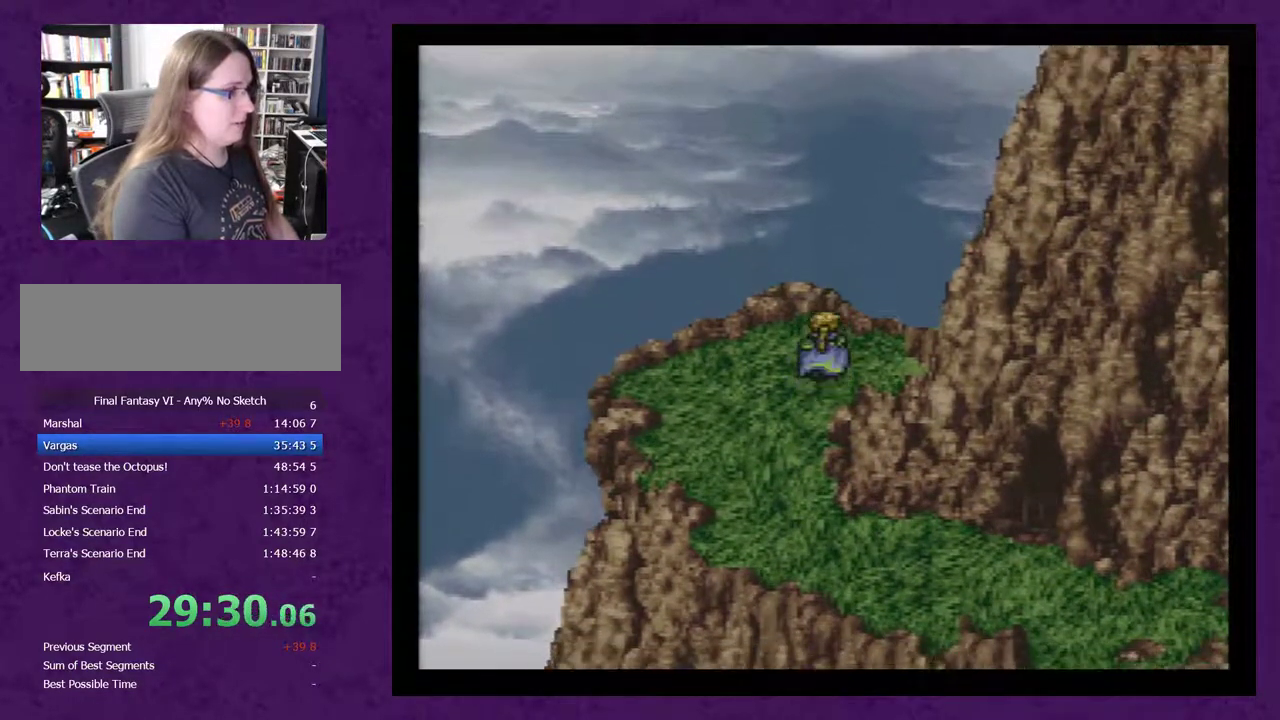
{"buttons": [], "events": [[83, "DPAD_DOWN", "down"], [217, "DPAD_DOWN", "up"], [300, "DPAD_UP", "down"], [400, "DPAD_UP", "up"]]}
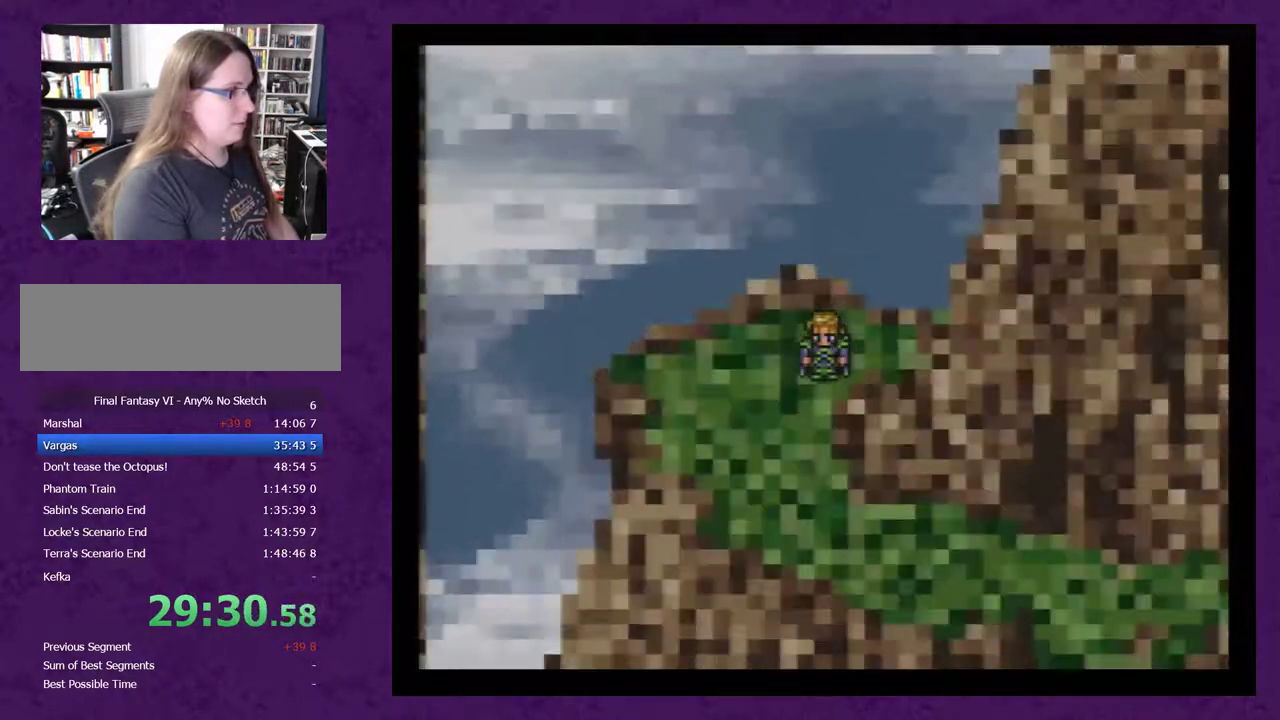
{"buttons": [], "events": [[50, "DPAD_DOWN", "down"], [117, "DPAD_DOWN", "up"]]}
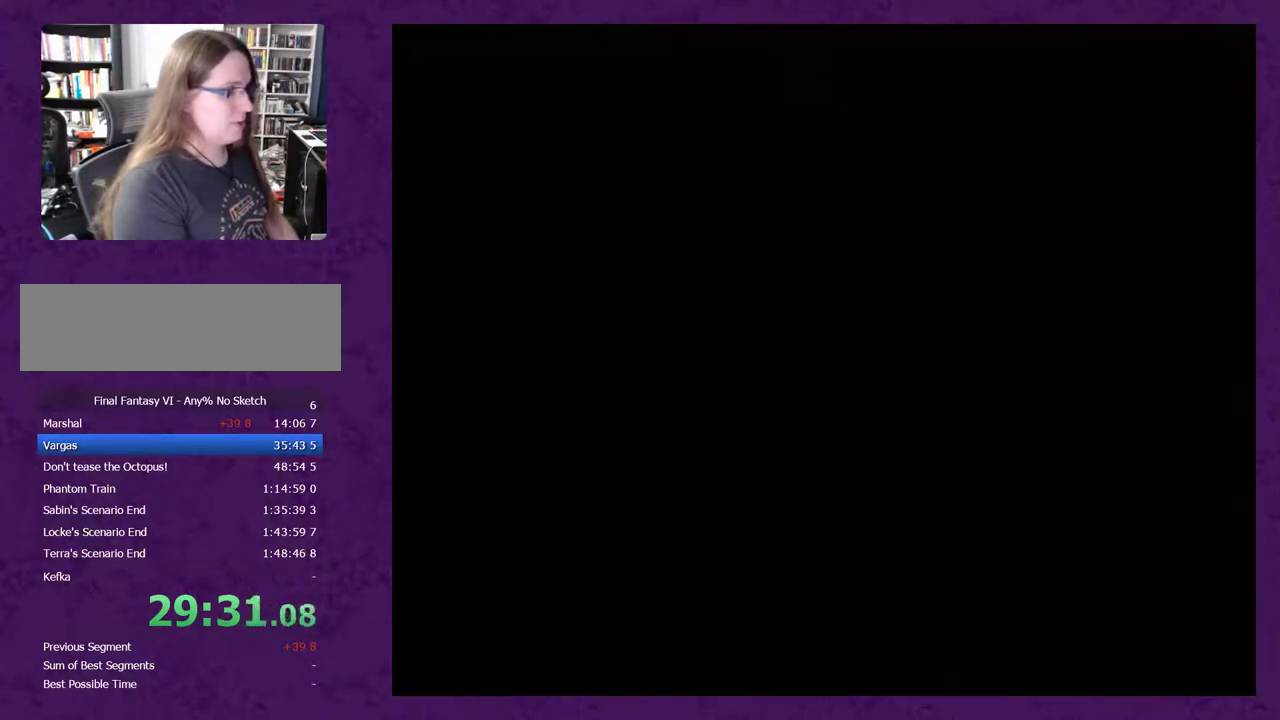
{"buttons": [], "events": []}
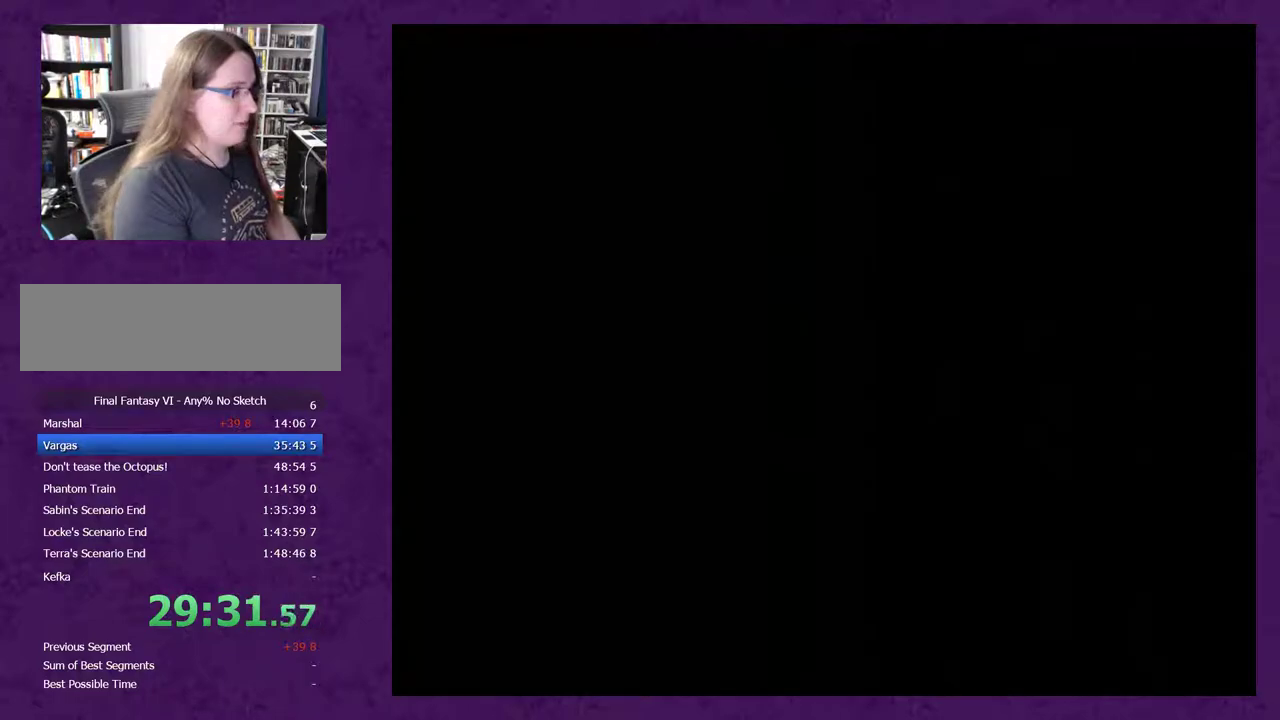
{"buttons": [], "events": []}
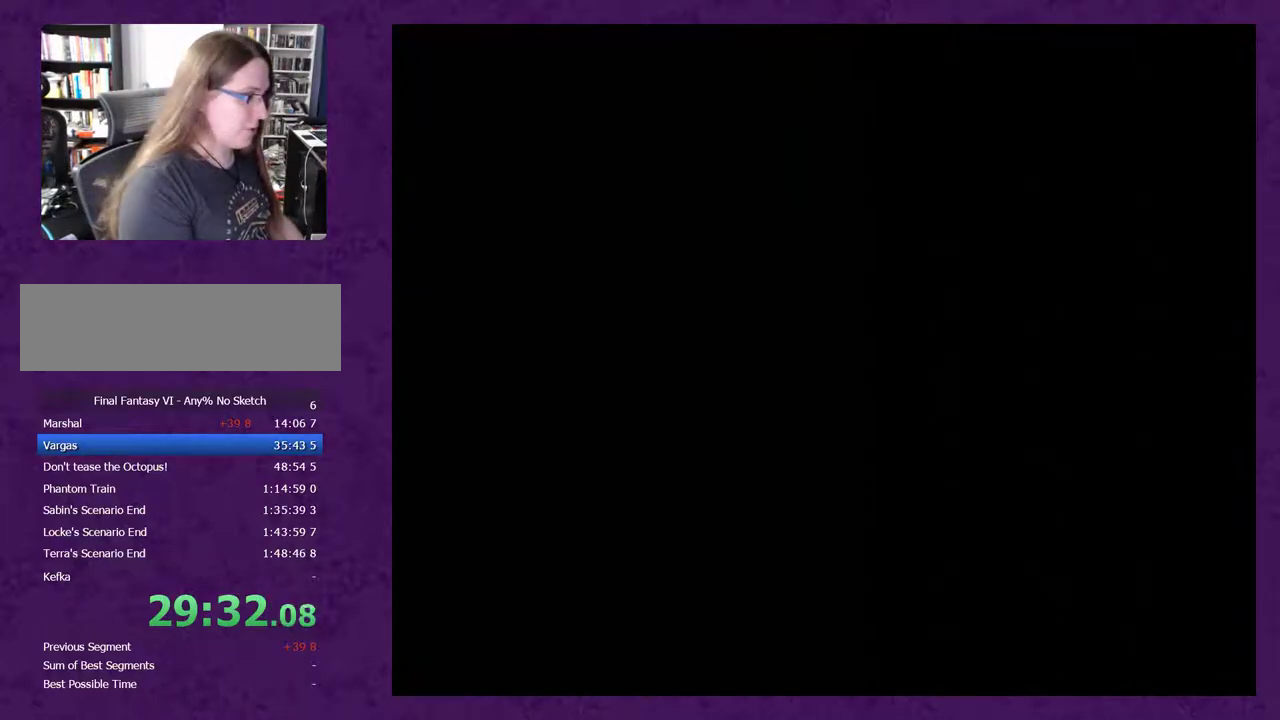
{"buttons": [], "events": []}
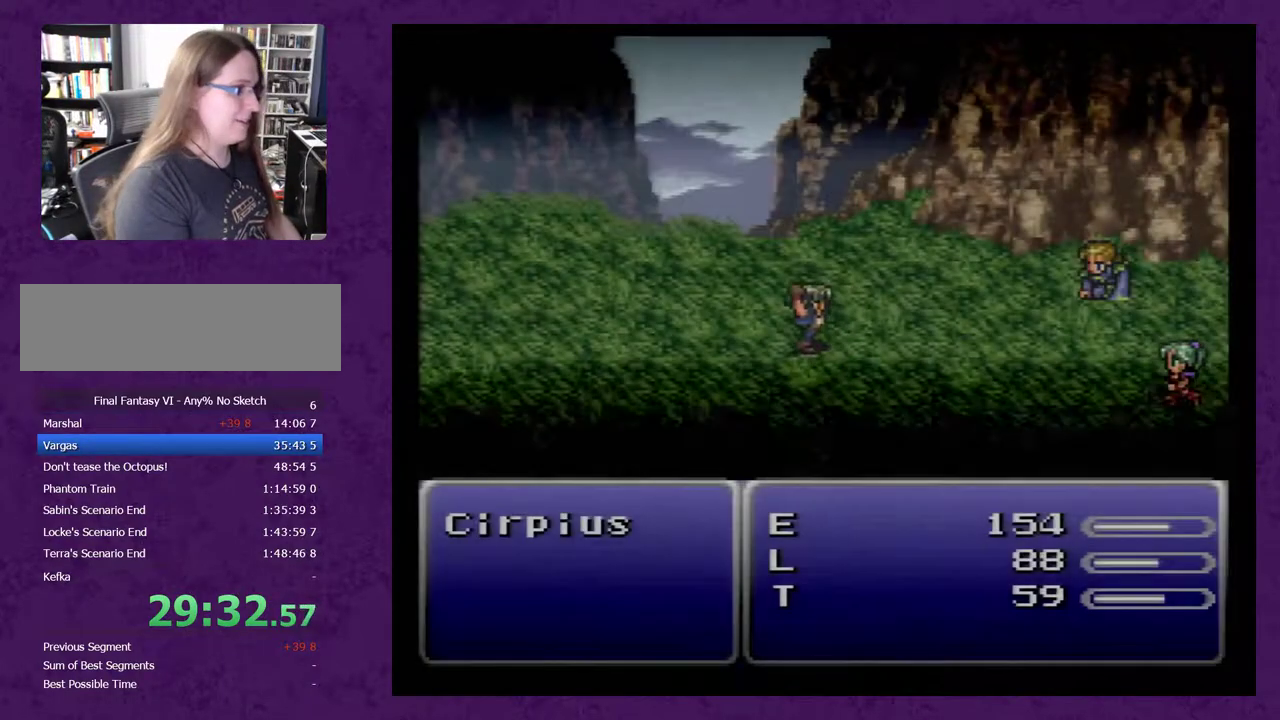
{"buttons": [], "events": []}
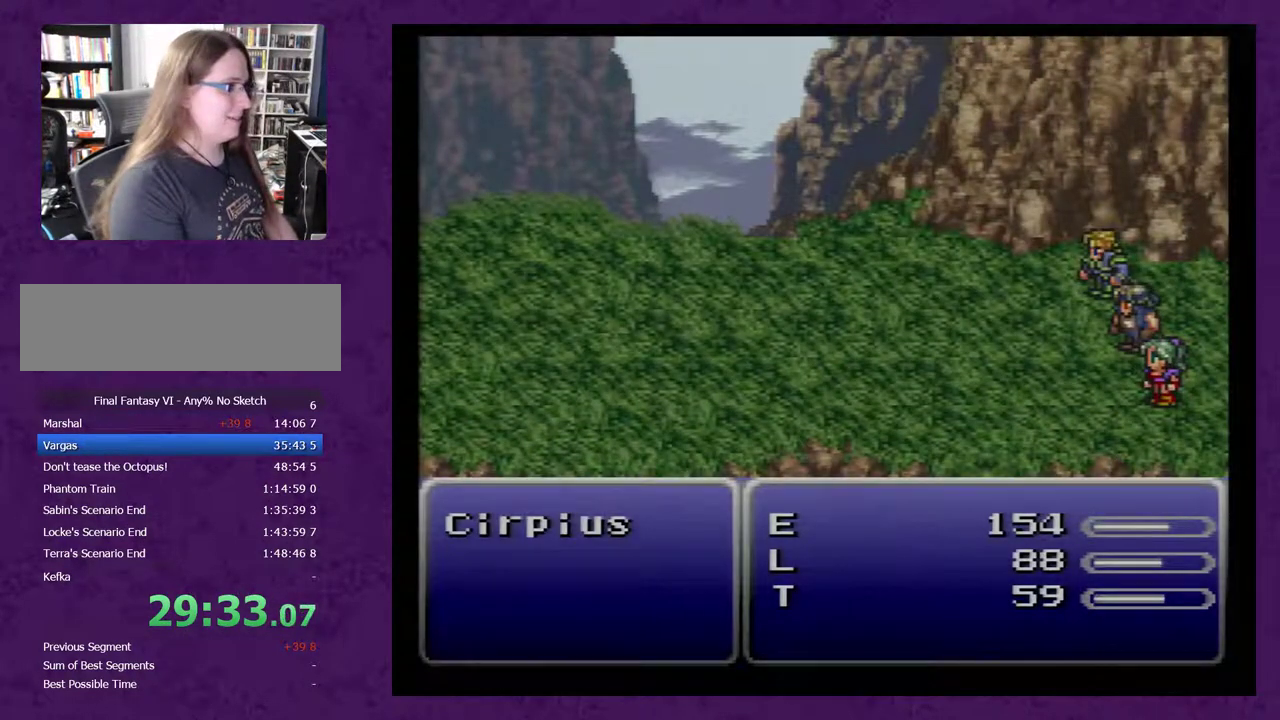
{"buttons": [], "events": []}
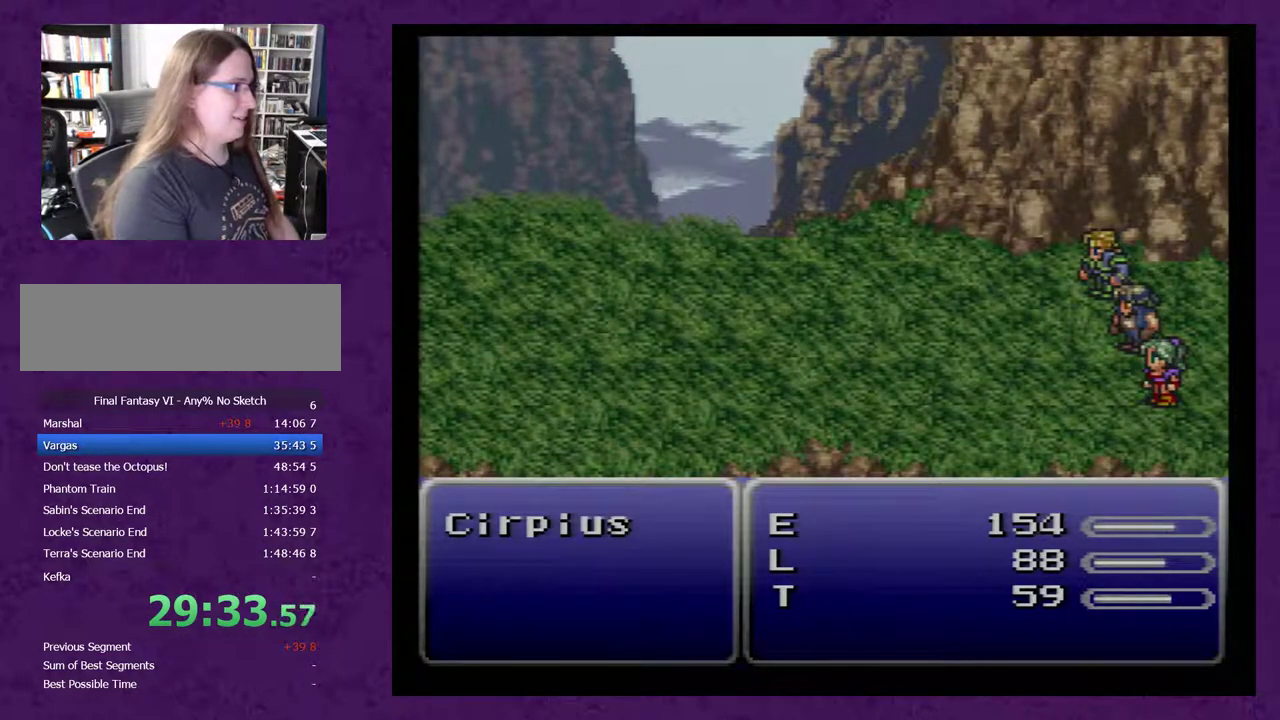
{"buttons": [], "events": []}
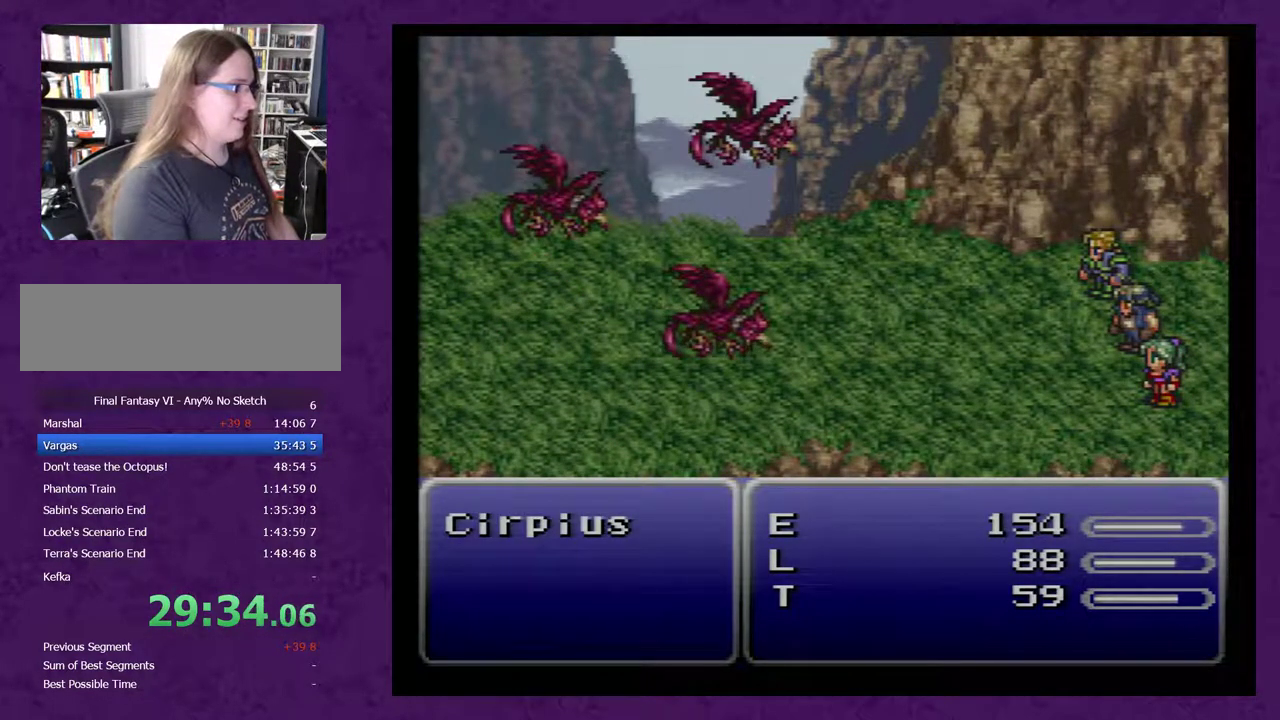
{"buttons": [], "events": []}
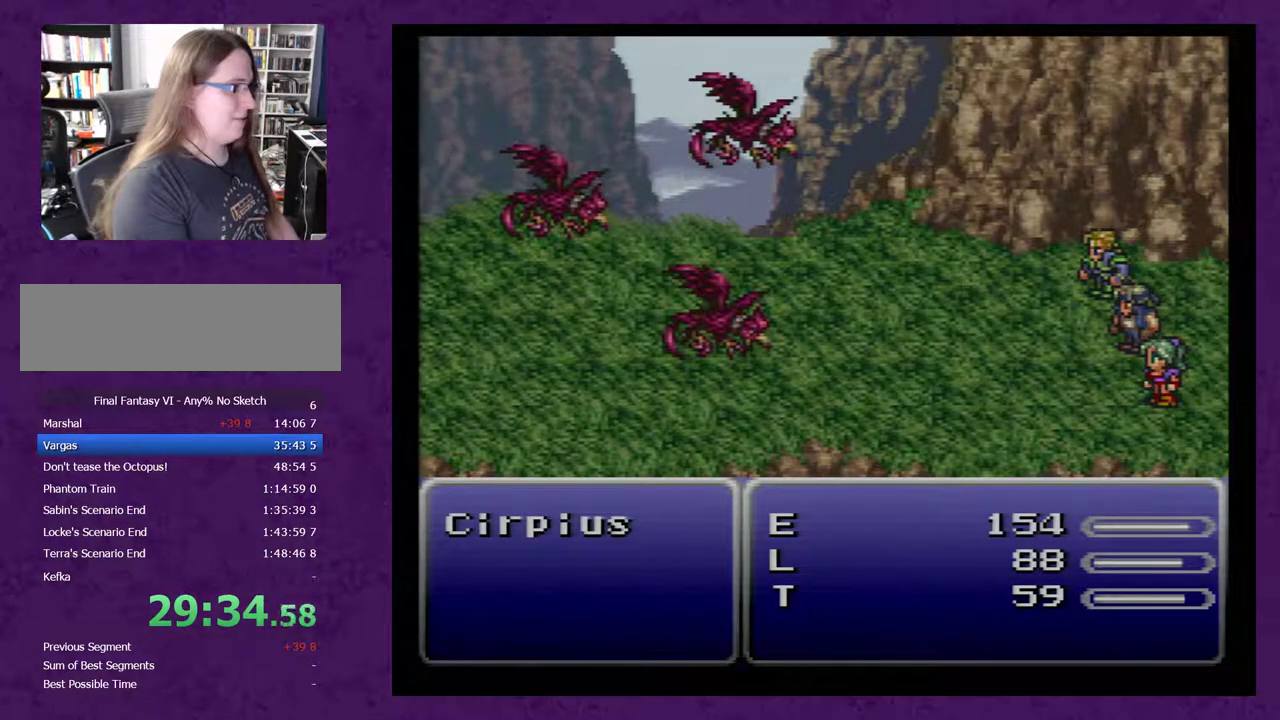
{"buttons": [], "events": []}
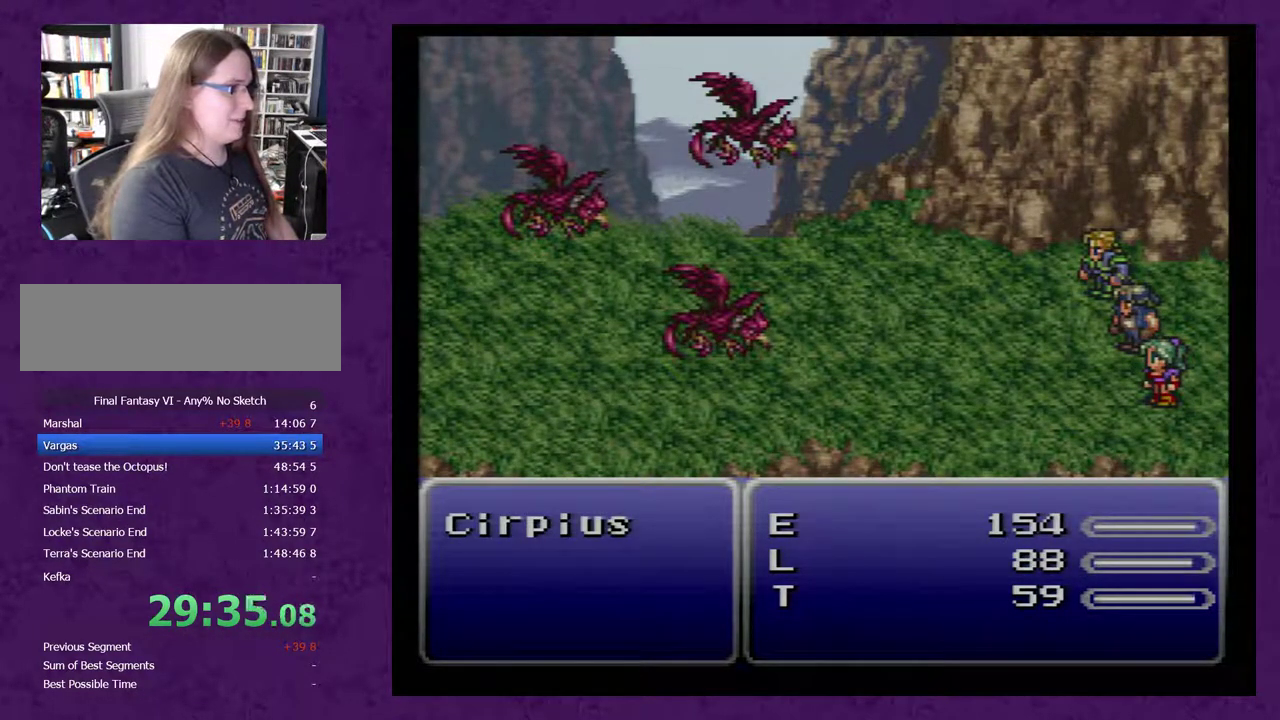
{"buttons": ["A"], "events": [[200, "A", "down"]]}
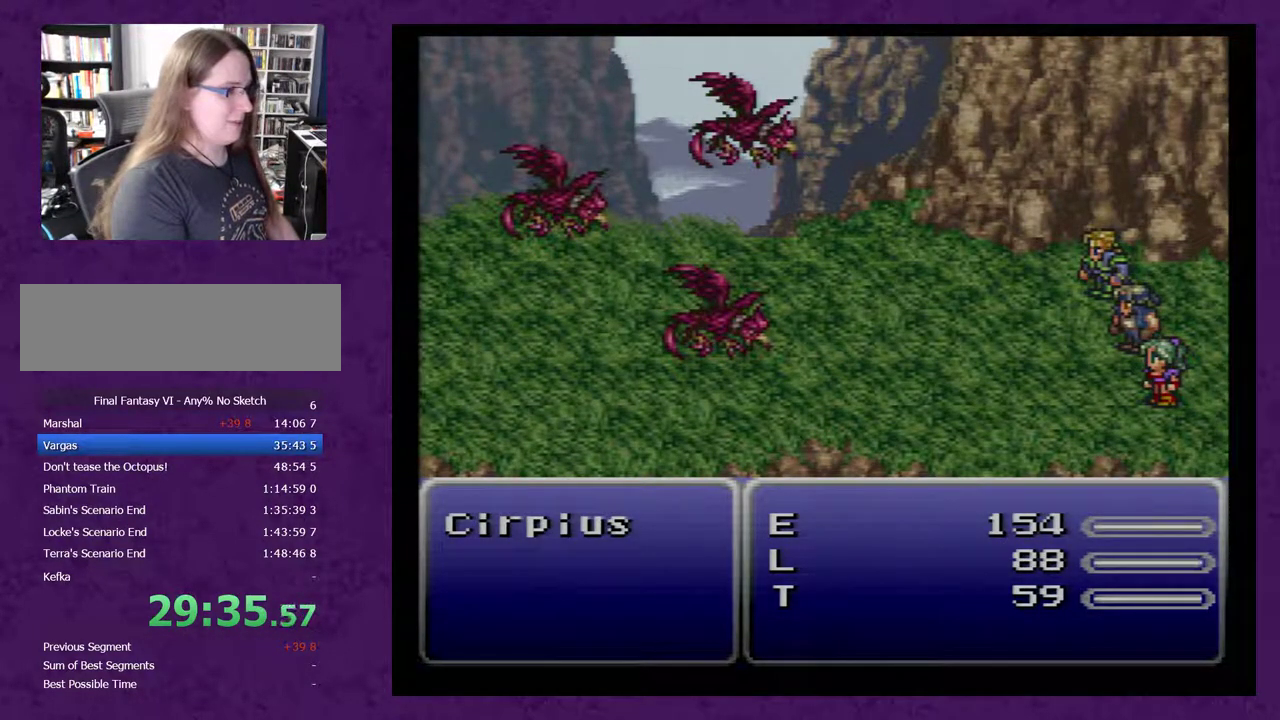
{"buttons": ["A"], "events": []}
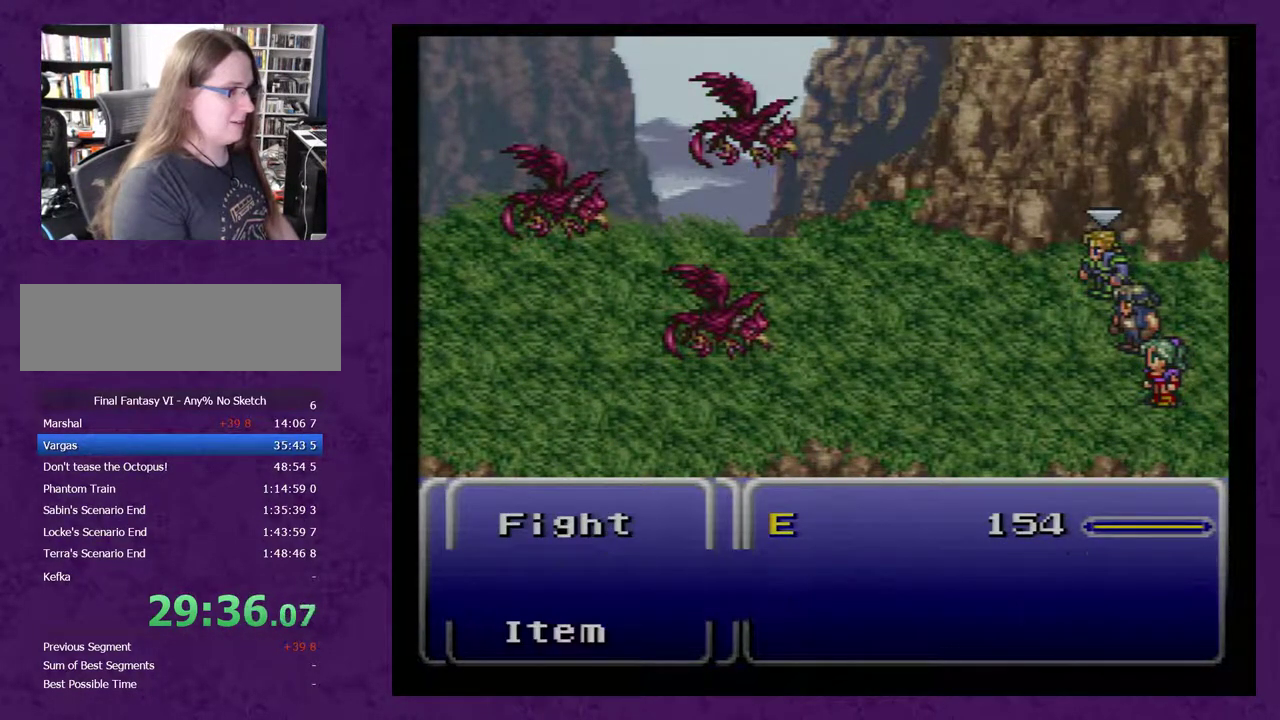
{"buttons": [], "events": [[250, "A", "up"]]}